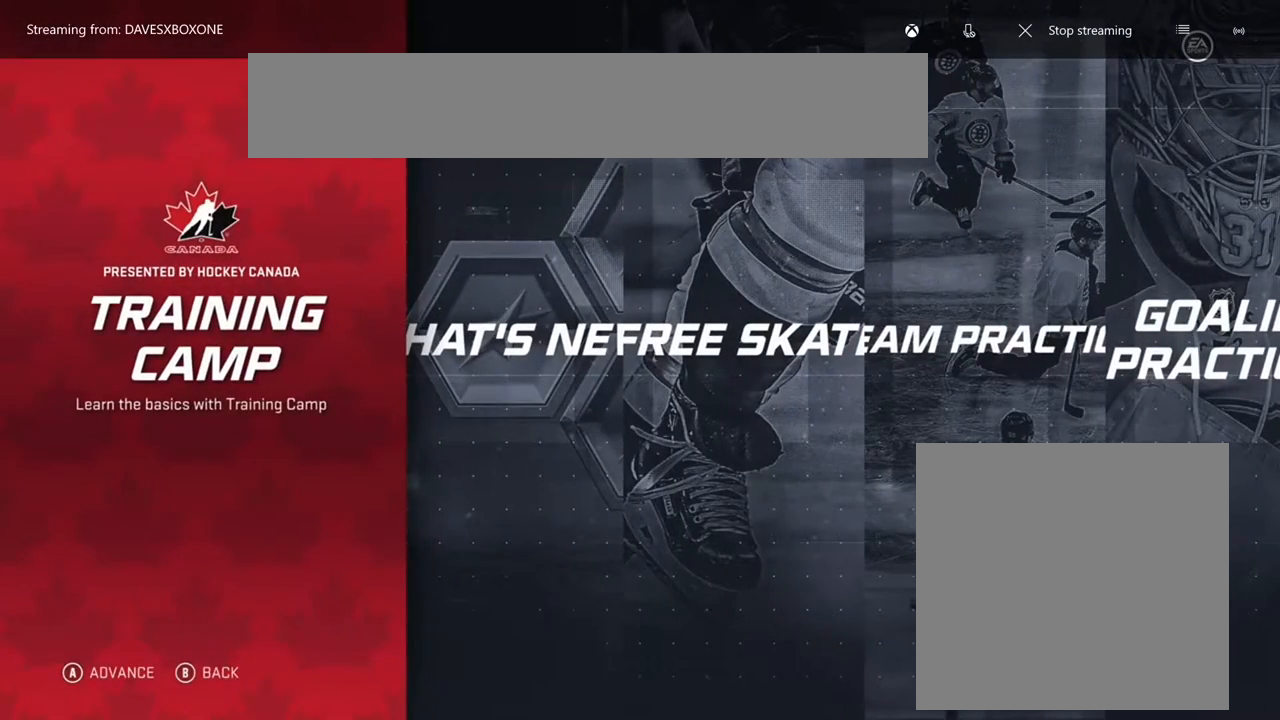
Gameplay with a controller (Xbox layout); each line is a JSON object with the inputs held at the frame after it. "events" lists button and stick changes between this image and that frame as [ms after this image, input, new state], when the widget could be followed in between.
{"buttons": [], "left_stick": "center", "right_stick": "center", "events": [[50, "left_stick", "right"], [267, "left_stick", "center"]]}
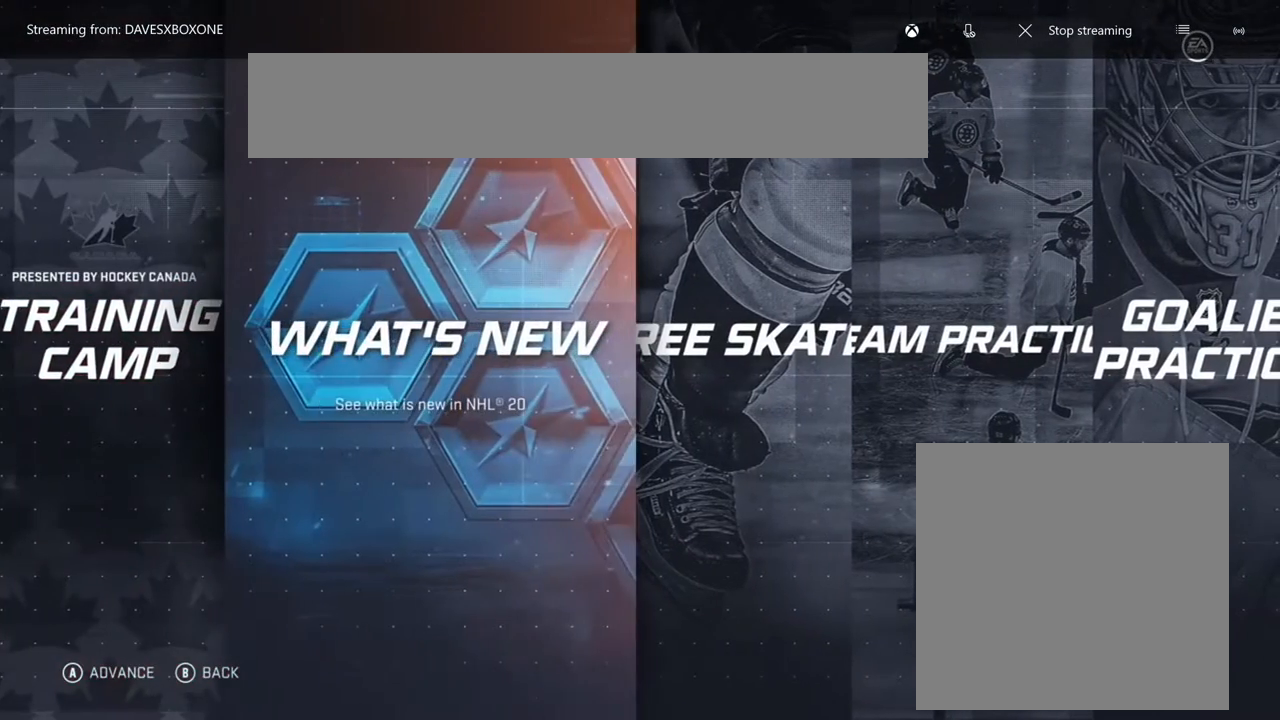
{"buttons": [], "left_stick": "center", "right_stick": "center", "events": [[100, "left_stick", "right"], [267, "left_stick", "center"]]}
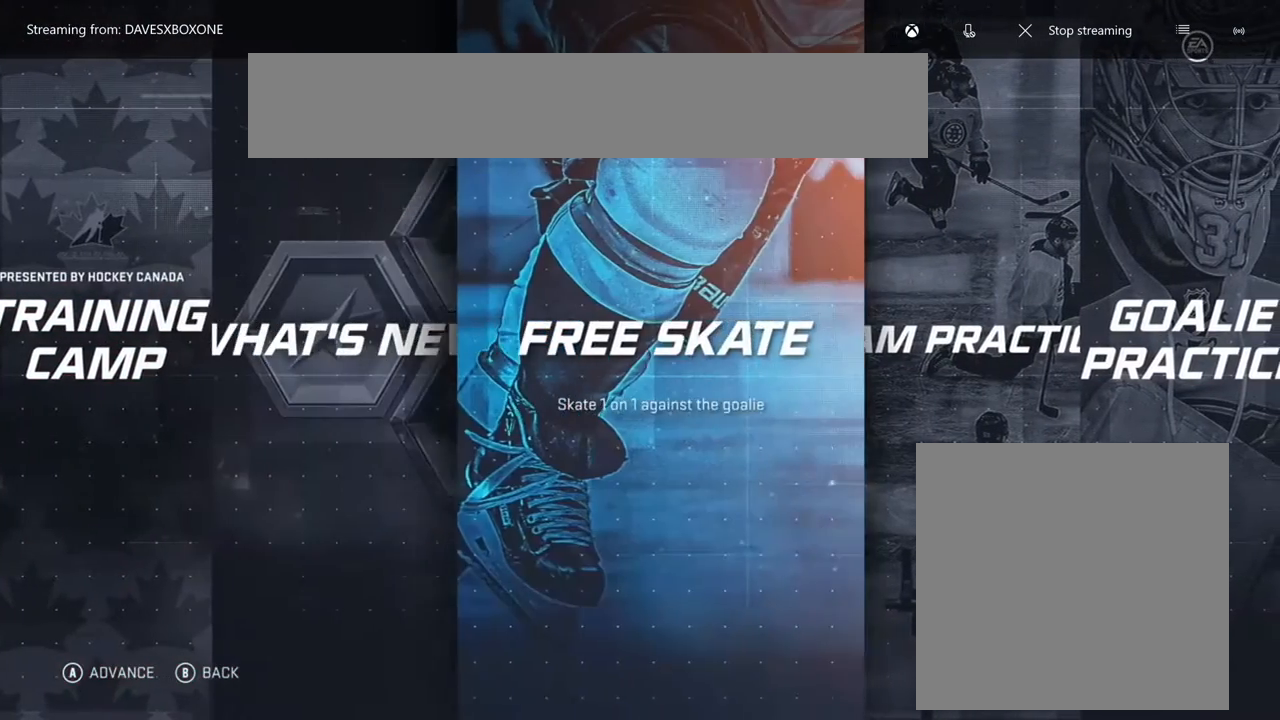
{"buttons": [], "left_stick": "center", "right_stick": "center", "events": [[17, "left_stick", "right"], [200, "left_stick", "center"]]}
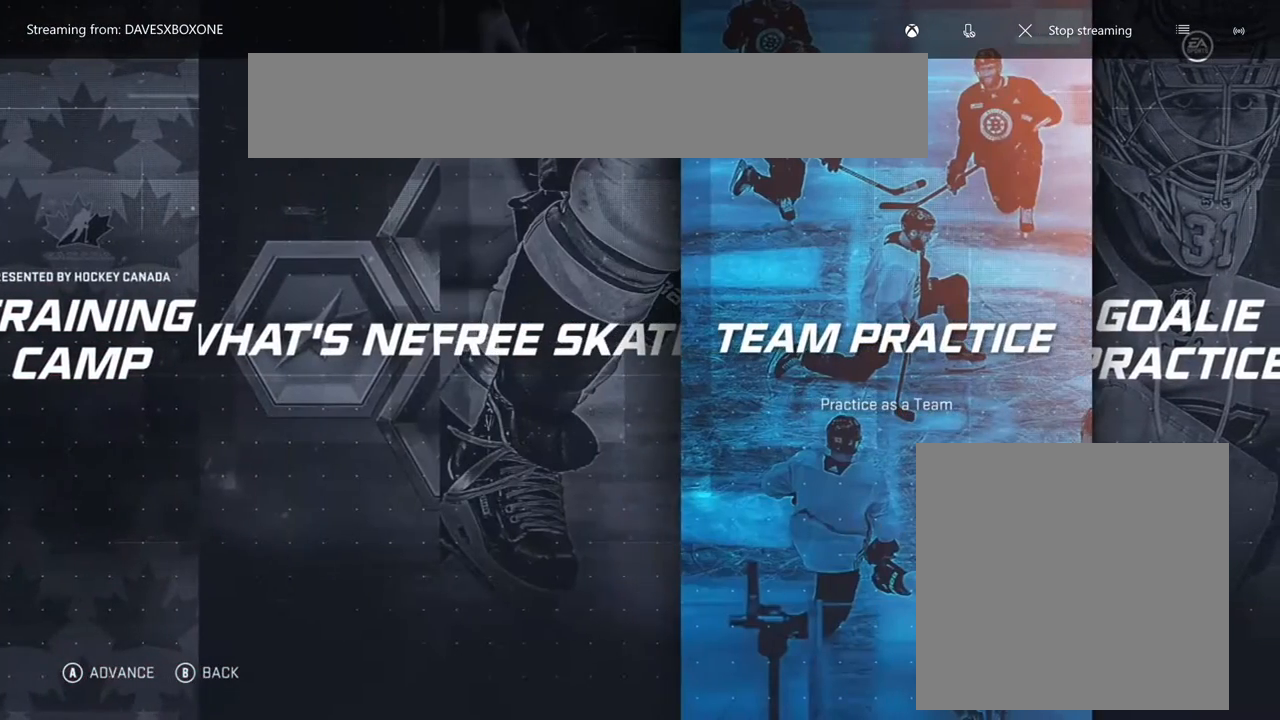
{"buttons": [], "left_stick": "left", "right_stick": "center", "events": [[500, "left_stick", "left"]]}
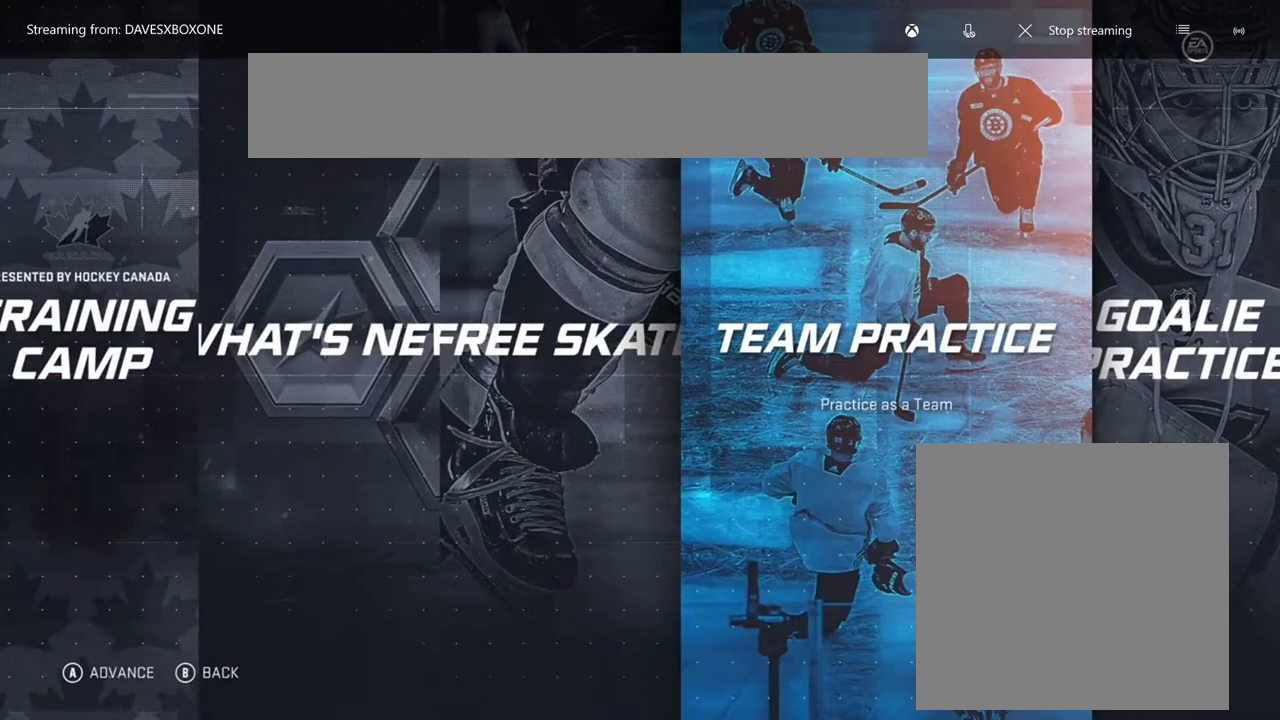
{"buttons": [], "left_stick": "center", "right_stick": "center", "events": [[317, "left_stick", "right"], [483, "left_stick", "center"]]}
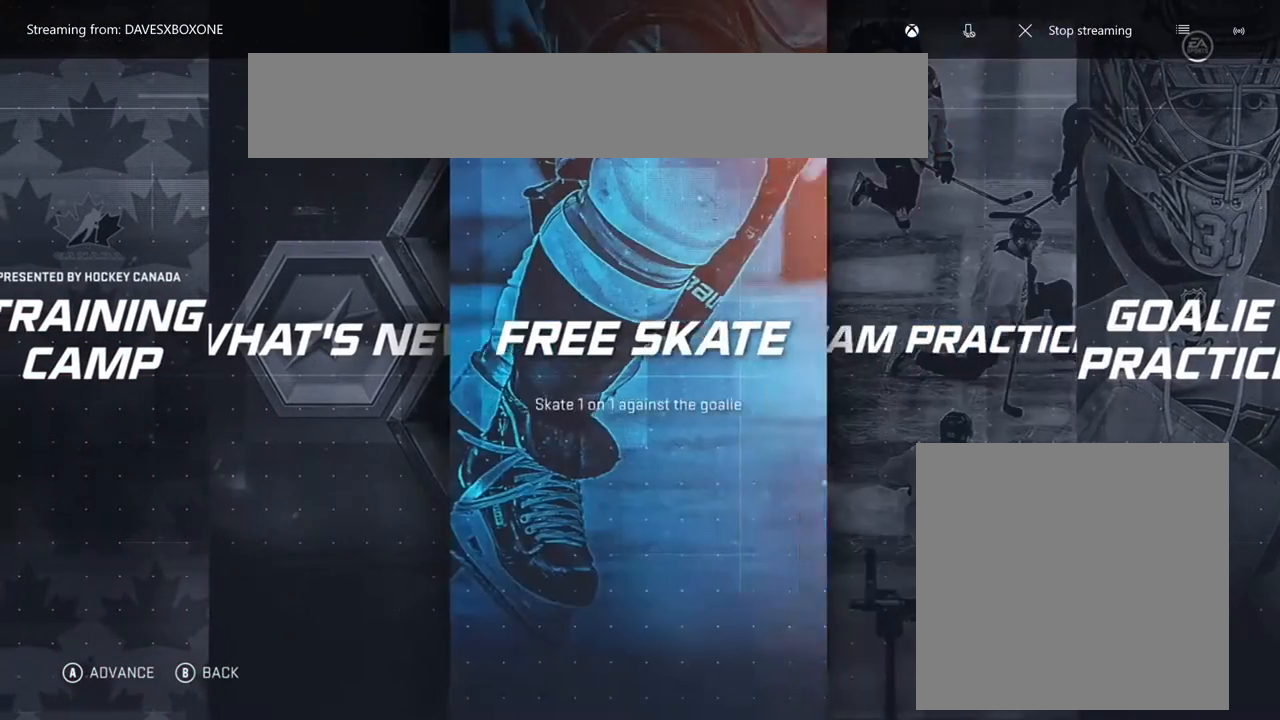
{"buttons": [], "left_stick": "left", "right_stick": "center", "events": [[50, "left_stick", "right"], [217, "left_stick", "center"], [367, "left_stick", "left"]]}
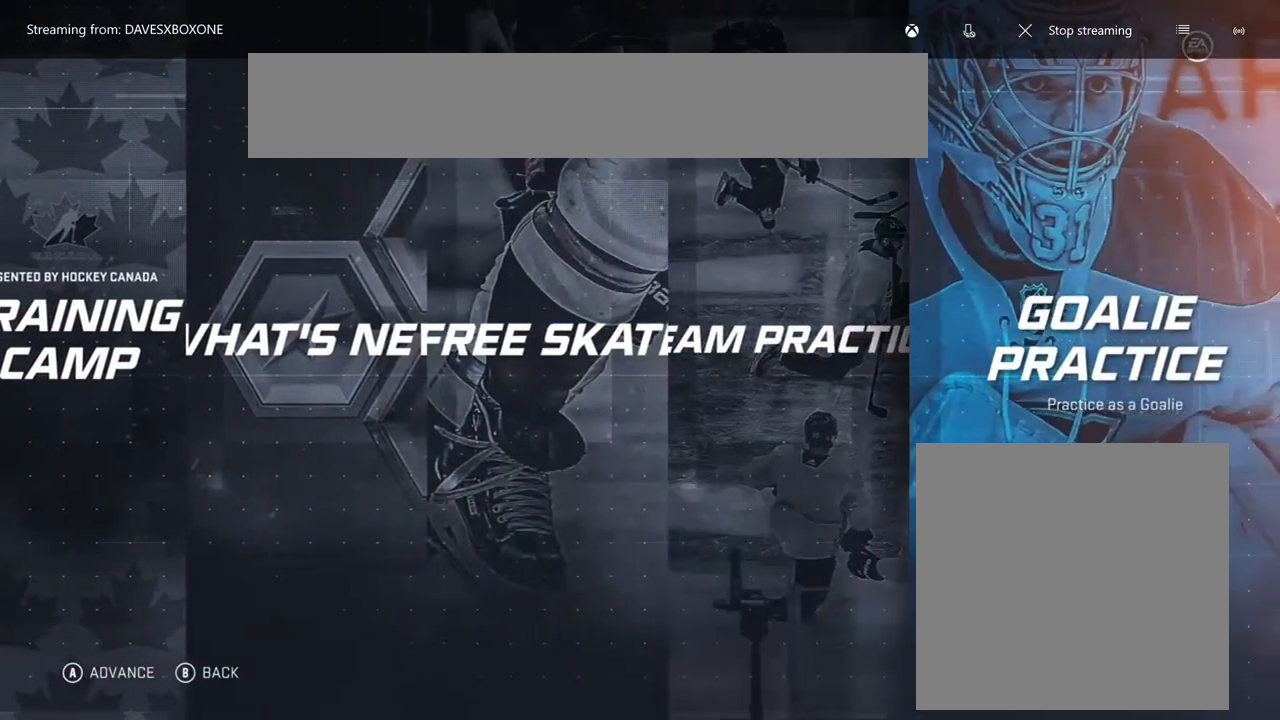
{"buttons": [], "left_stick": "center", "right_stick": "center", "events": [[33, "left_stick", "center"], [117, "left_stick", "left"], [267, "left_stick", "center"]]}
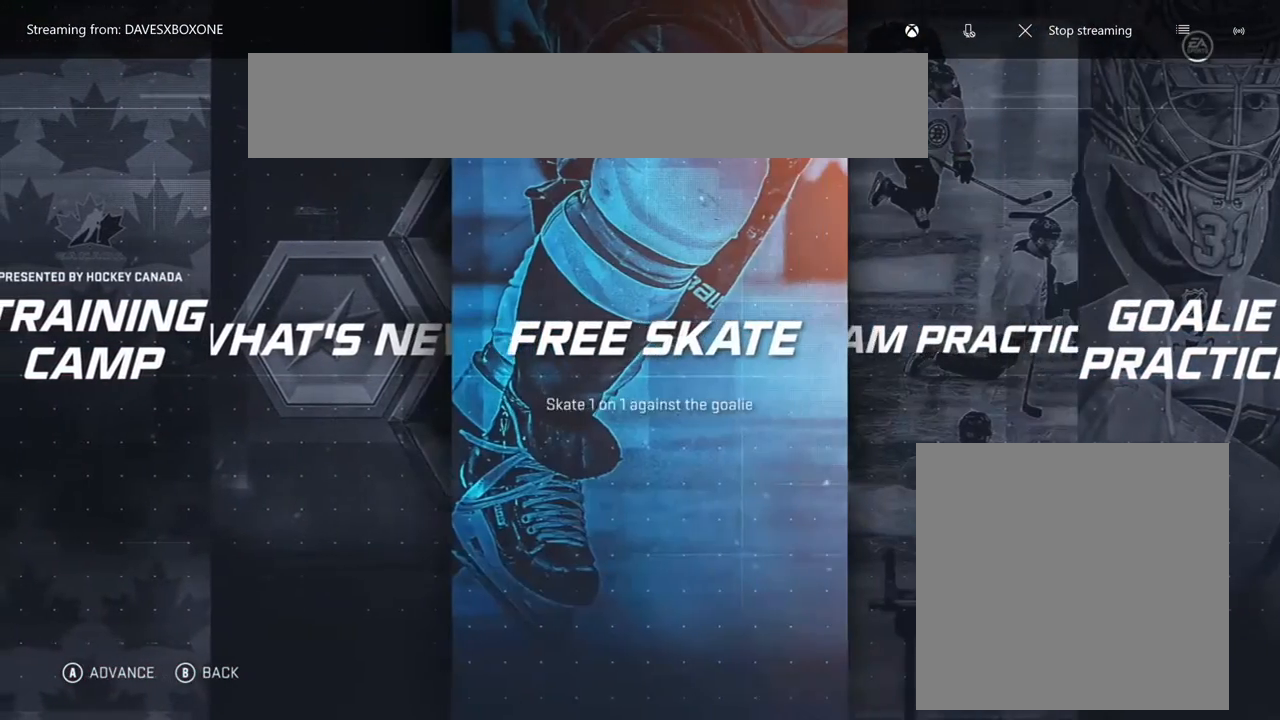
{"buttons": [], "left_stick": "center", "right_stick": "center", "events": []}
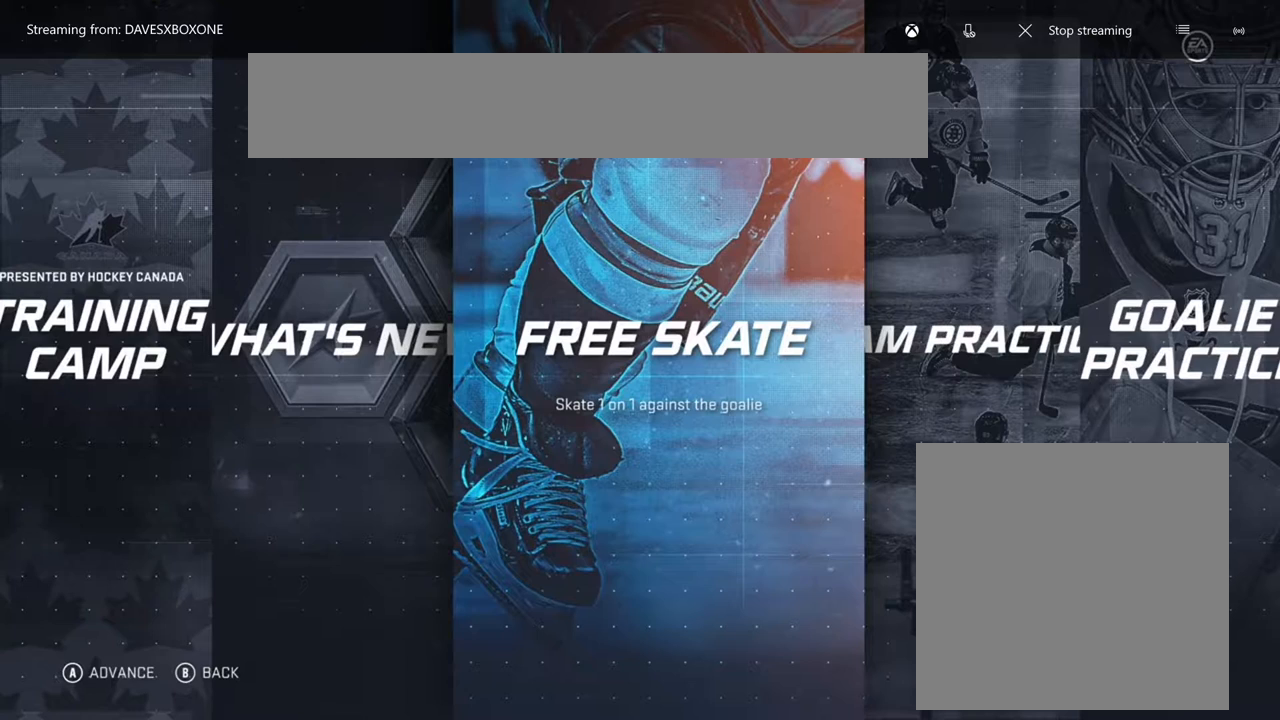
{"buttons": [], "left_stick": "center", "right_stick": "center", "events": [[133, "A", "down"], [217, "A", "up"]]}
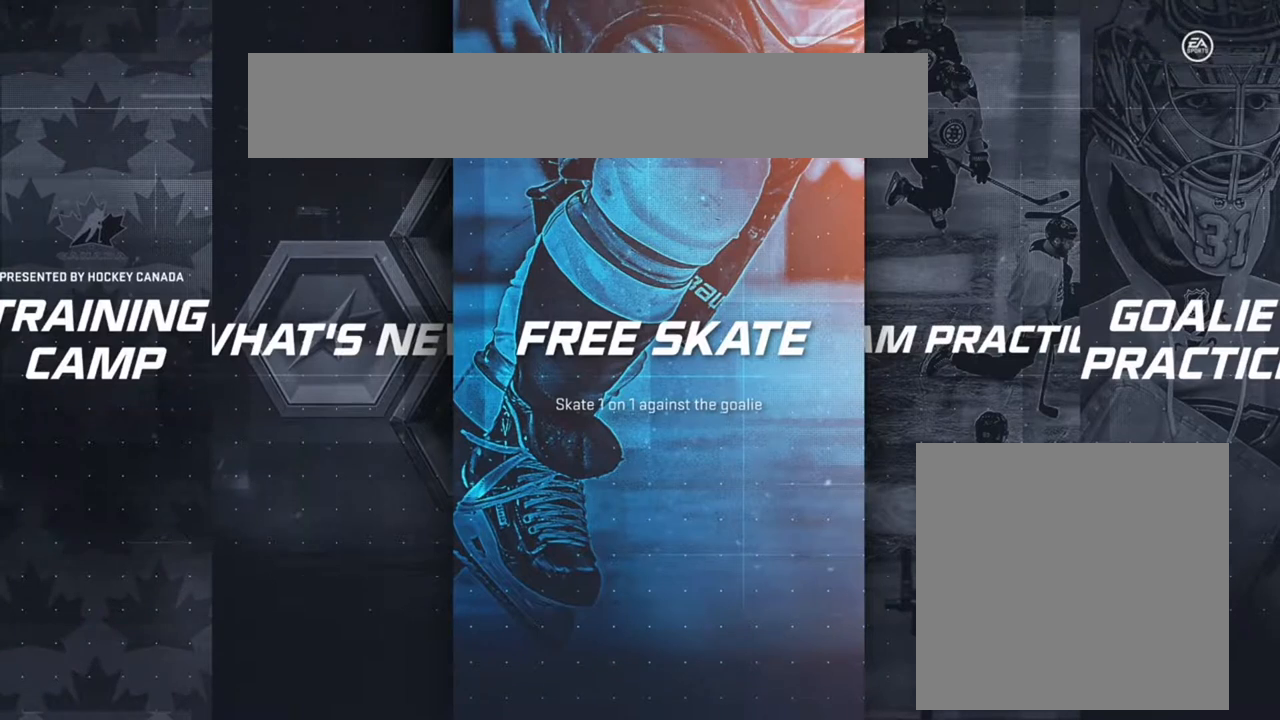
{"buttons": [], "left_stick": "center", "right_stick": "center", "events": []}
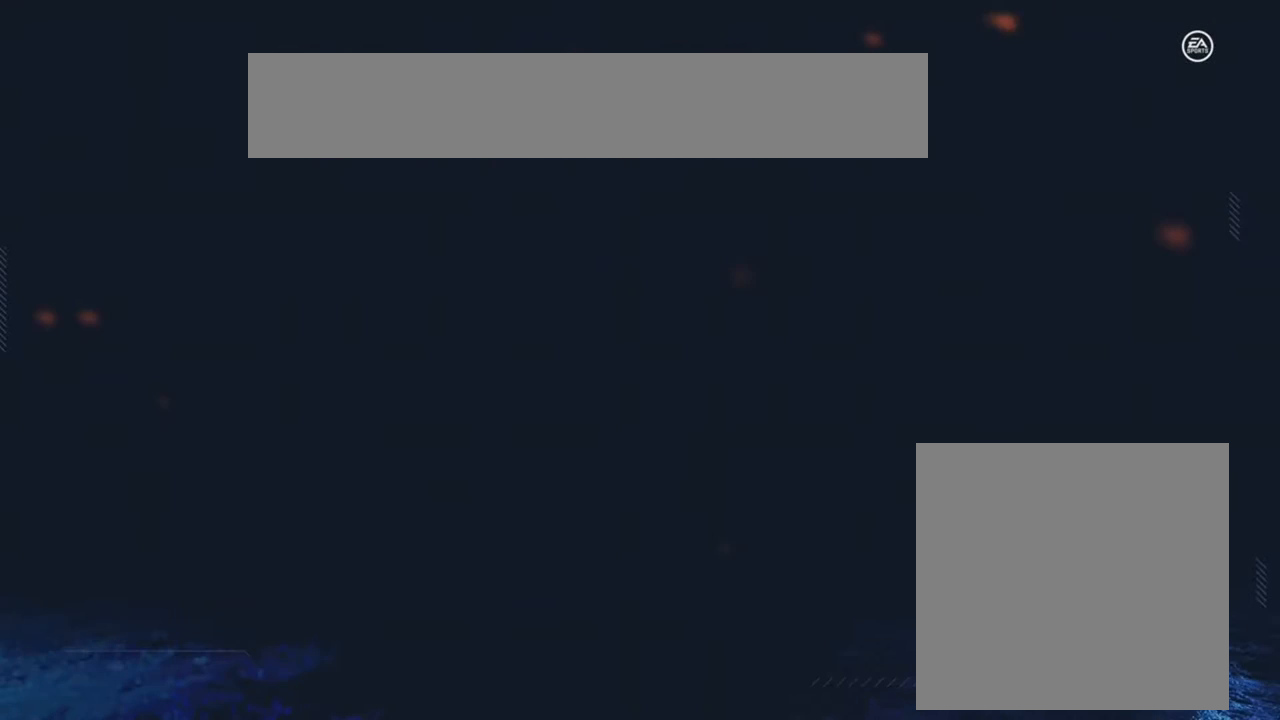
{"buttons": [], "left_stick": "center", "right_stick": "center", "events": []}
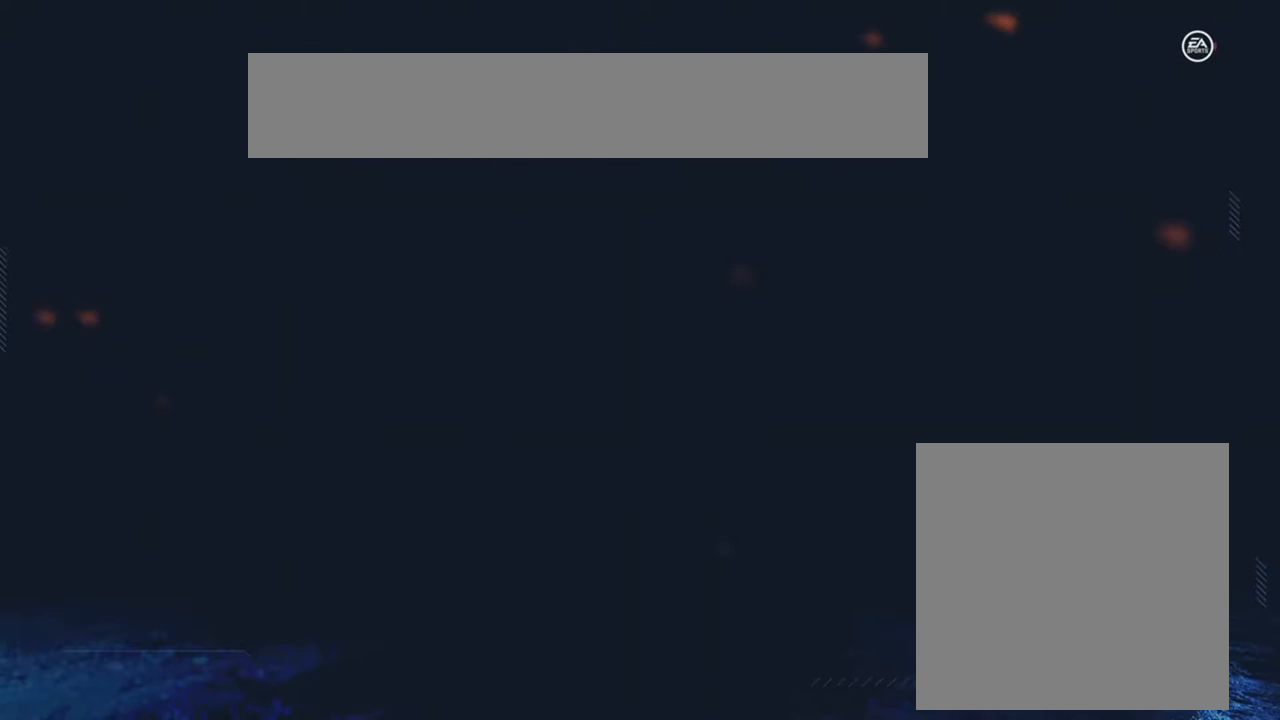
{"buttons": [], "left_stick": "center", "right_stick": "center", "events": []}
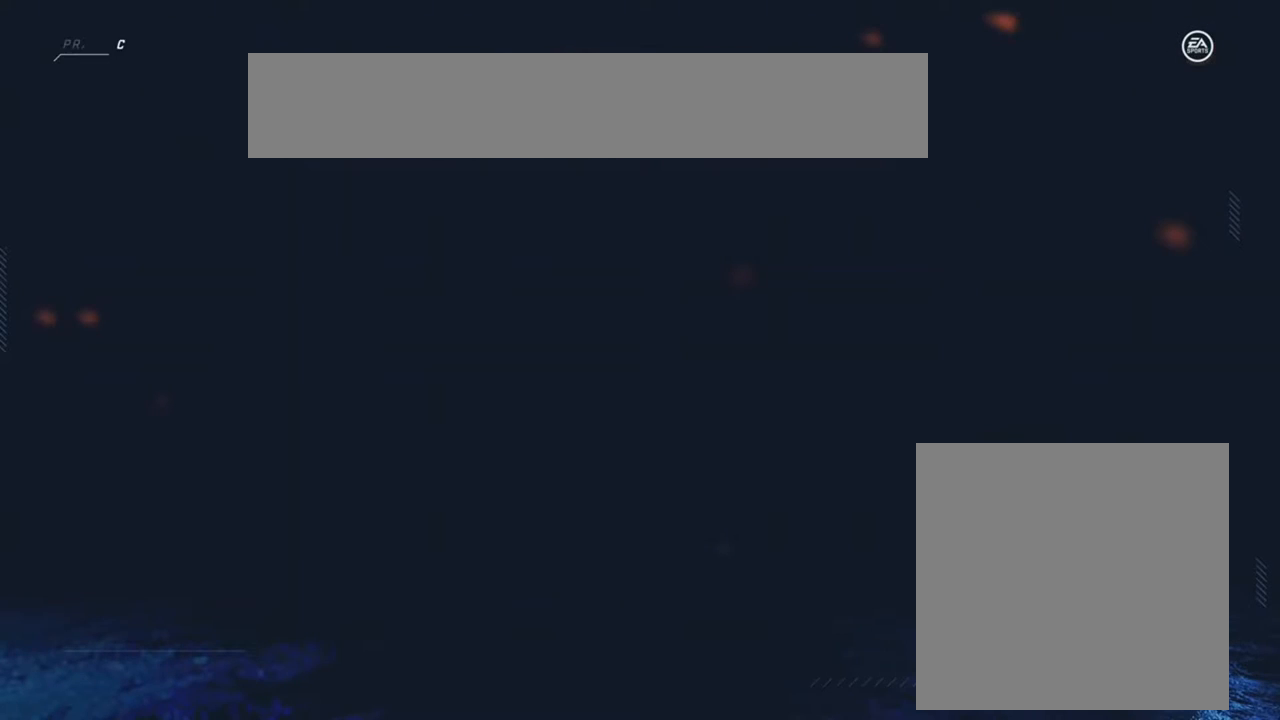
{"buttons": [], "left_stick": "center", "right_stick": "center", "events": []}
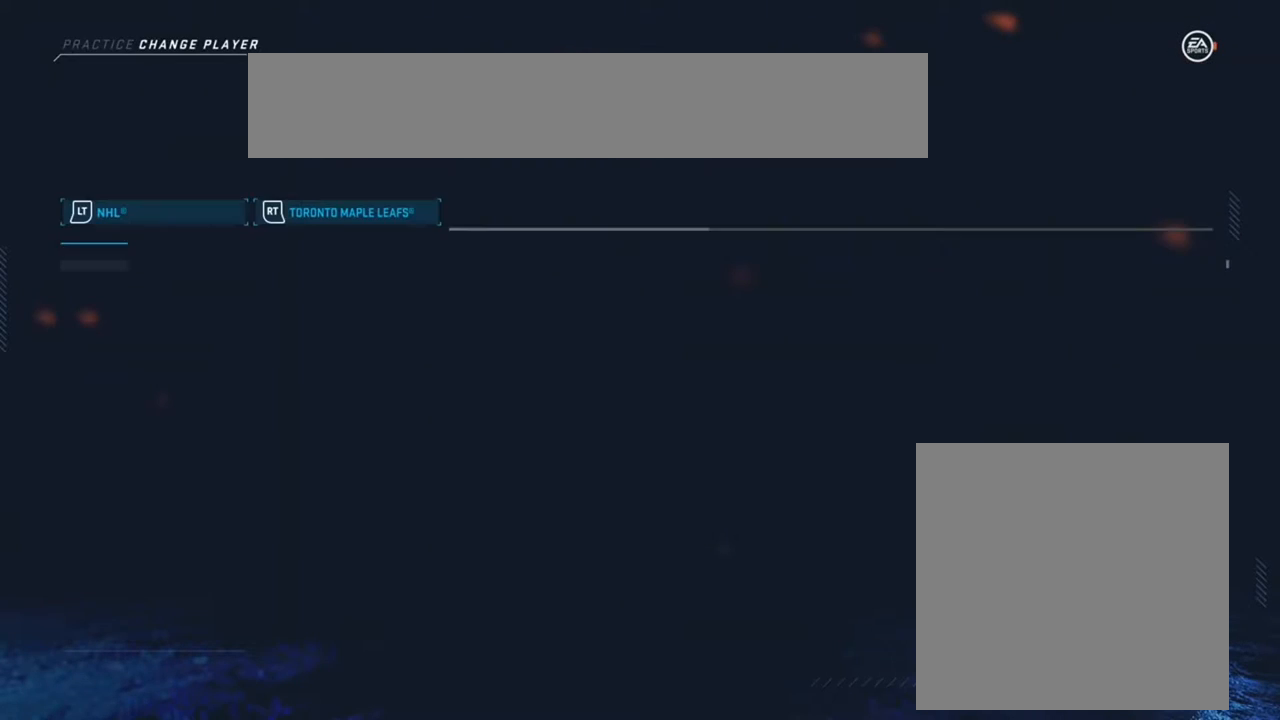
{"buttons": [], "left_stick": "center", "right_stick": "center", "events": []}
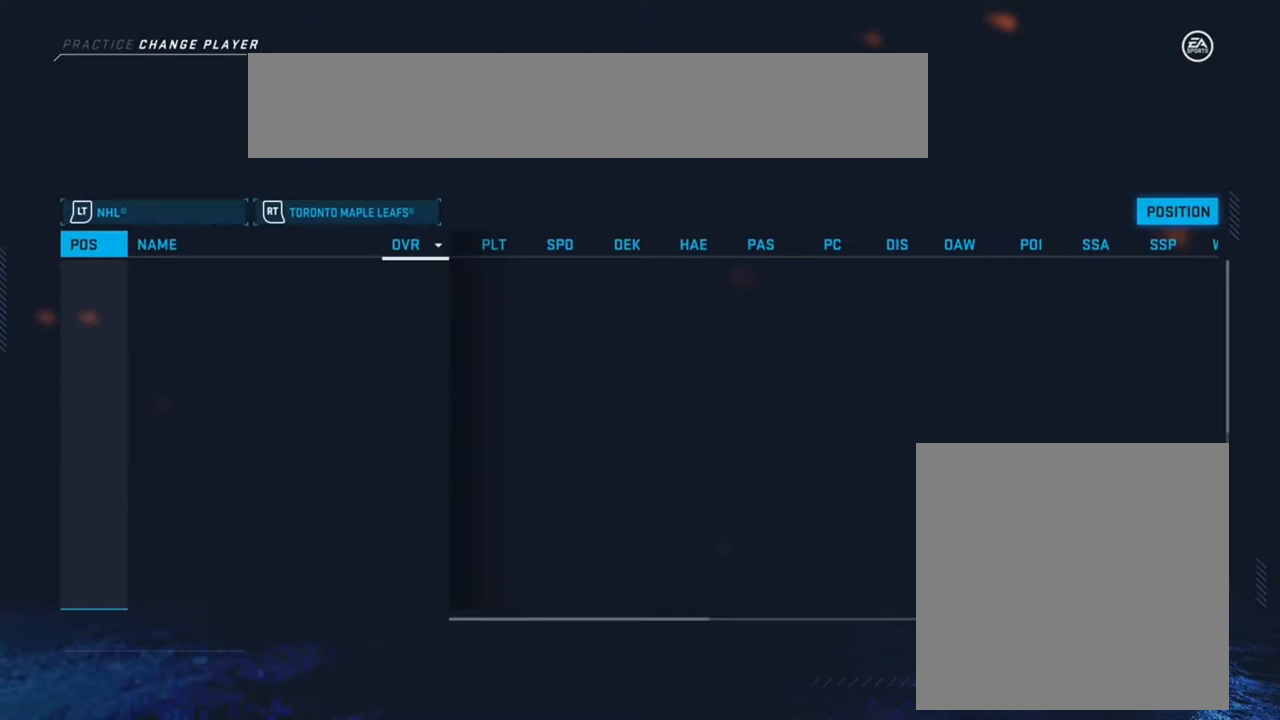
{"buttons": [], "left_stick": "center", "right_stick": "center", "events": []}
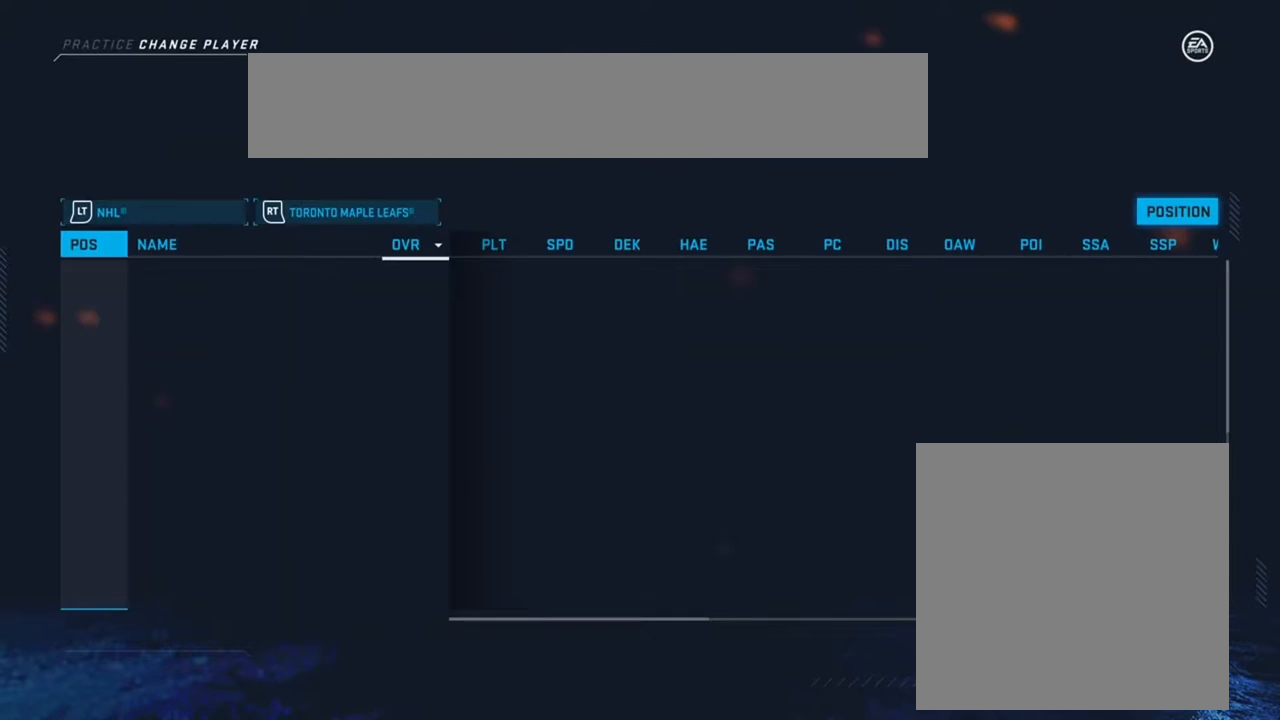
{"buttons": [], "left_stick": "center", "right_stick": "center", "events": []}
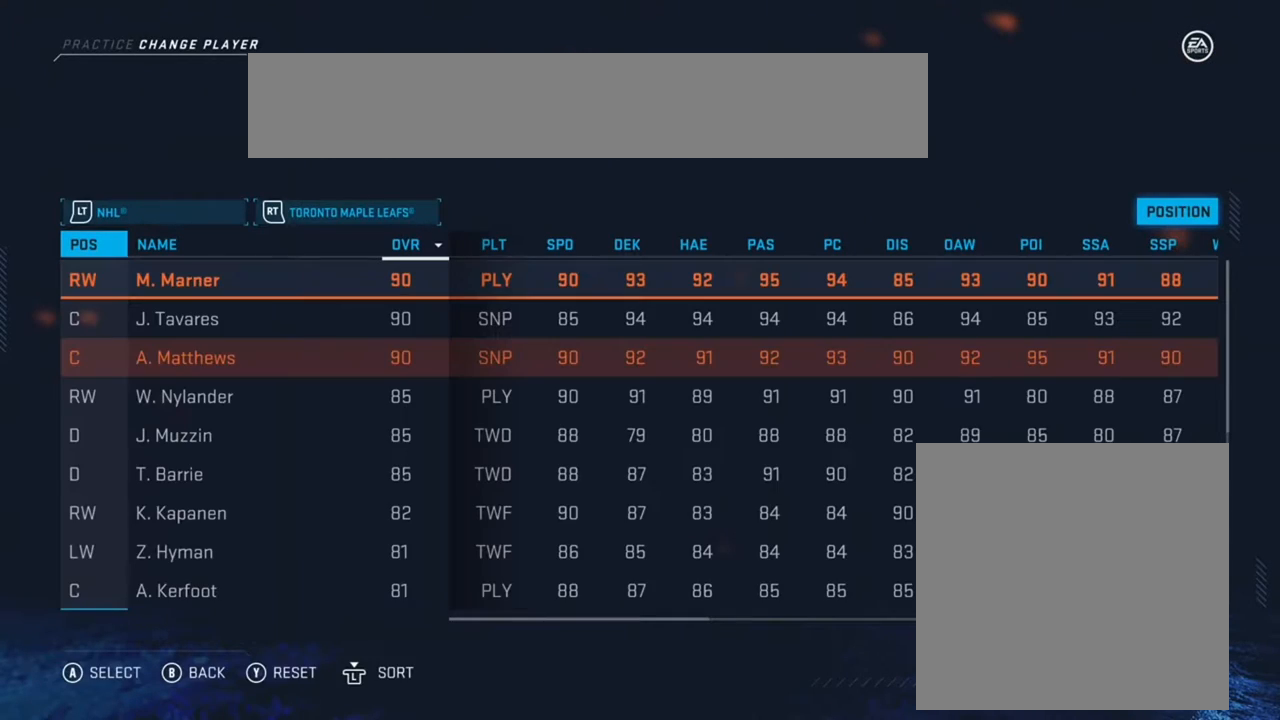
{"buttons": [], "left_stick": "center", "right_stick": "center", "events": [[167, "left_stick", "up"], [317, "left_stick", "center"]]}
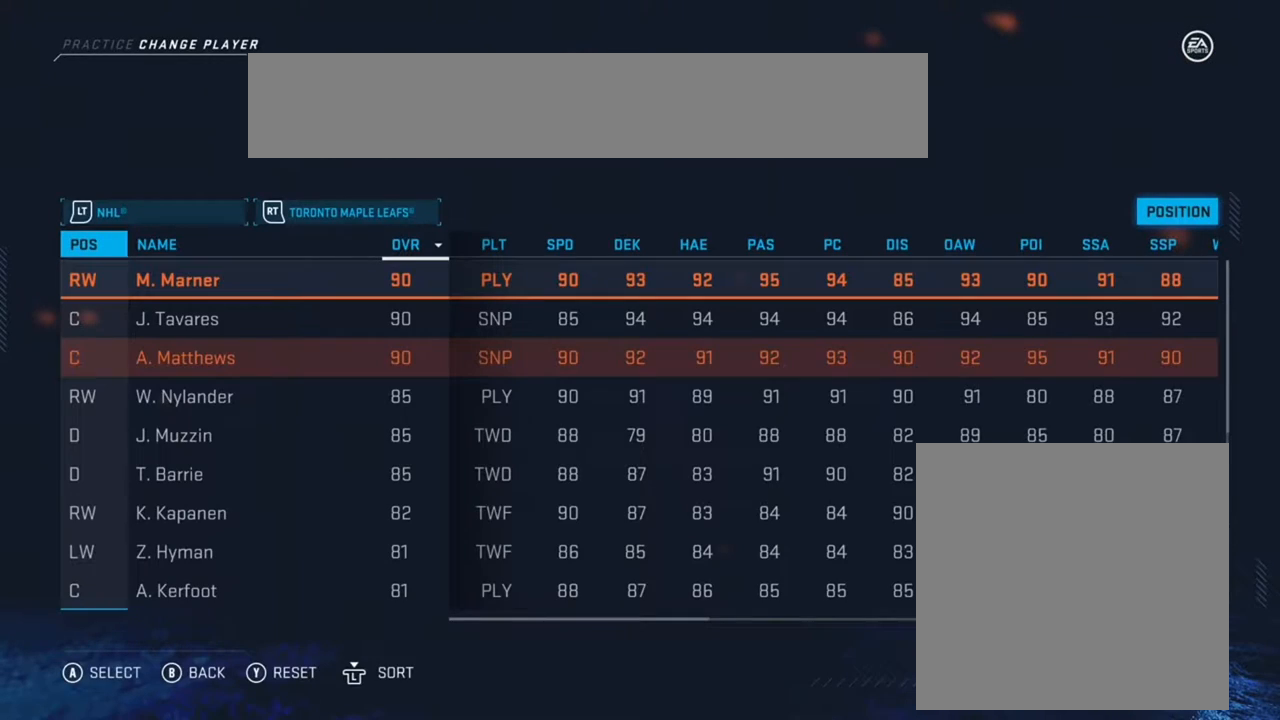
{"buttons": [], "left_stick": "center", "right_stick": "center", "events": [[217, "left_stick", "up"], [400, "left_stick", "center"]]}
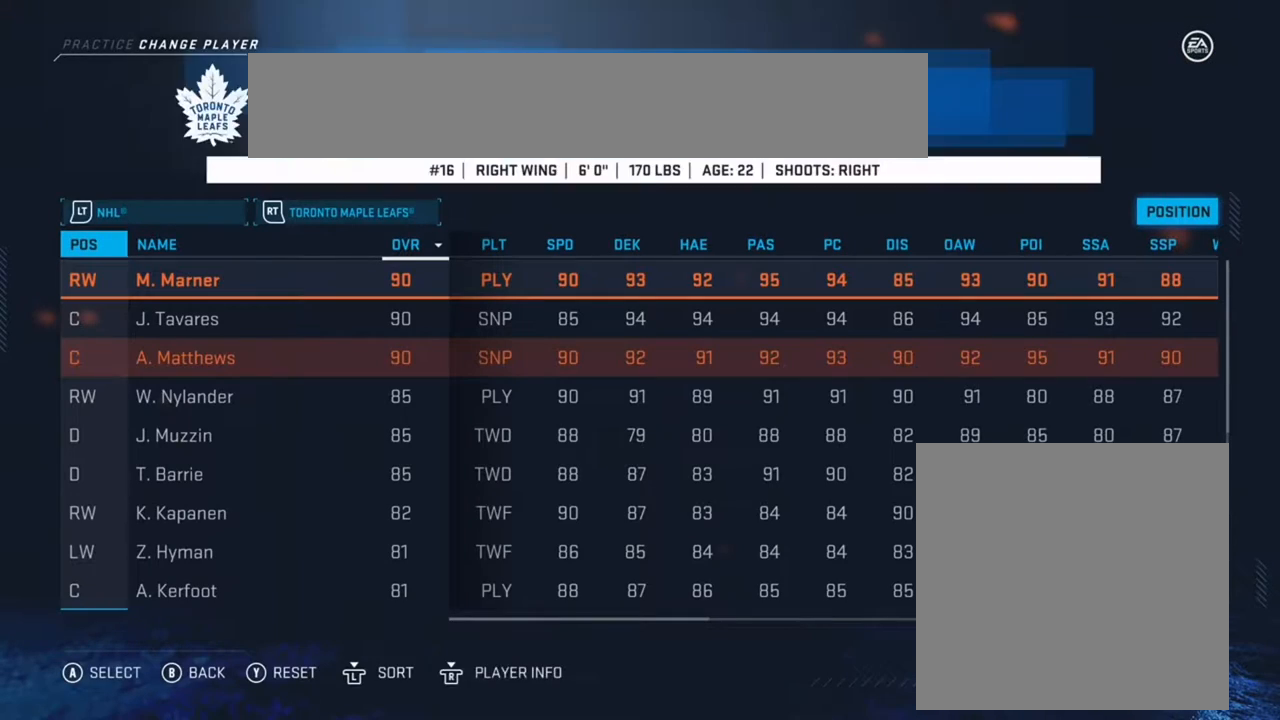
{"buttons": [], "left_stick": "down", "right_stick": "center", "events": [[67, "left_stick", "up"], [233, "left_stick", "center"], [433, "left_stick", "down"]]}
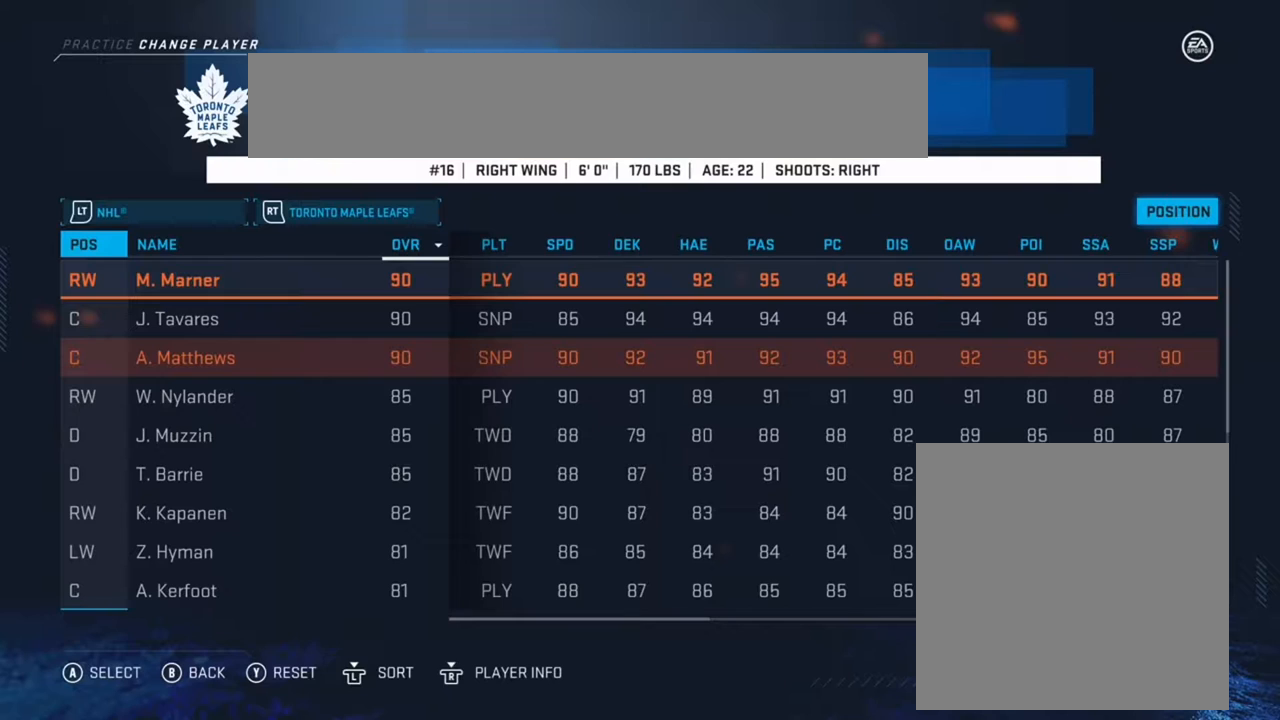
{"buttons": [], "left_stick": "up", "right_stick": "center", "events": [[133, "left_stick", "center"], [283, "left_stick", "up"]]}
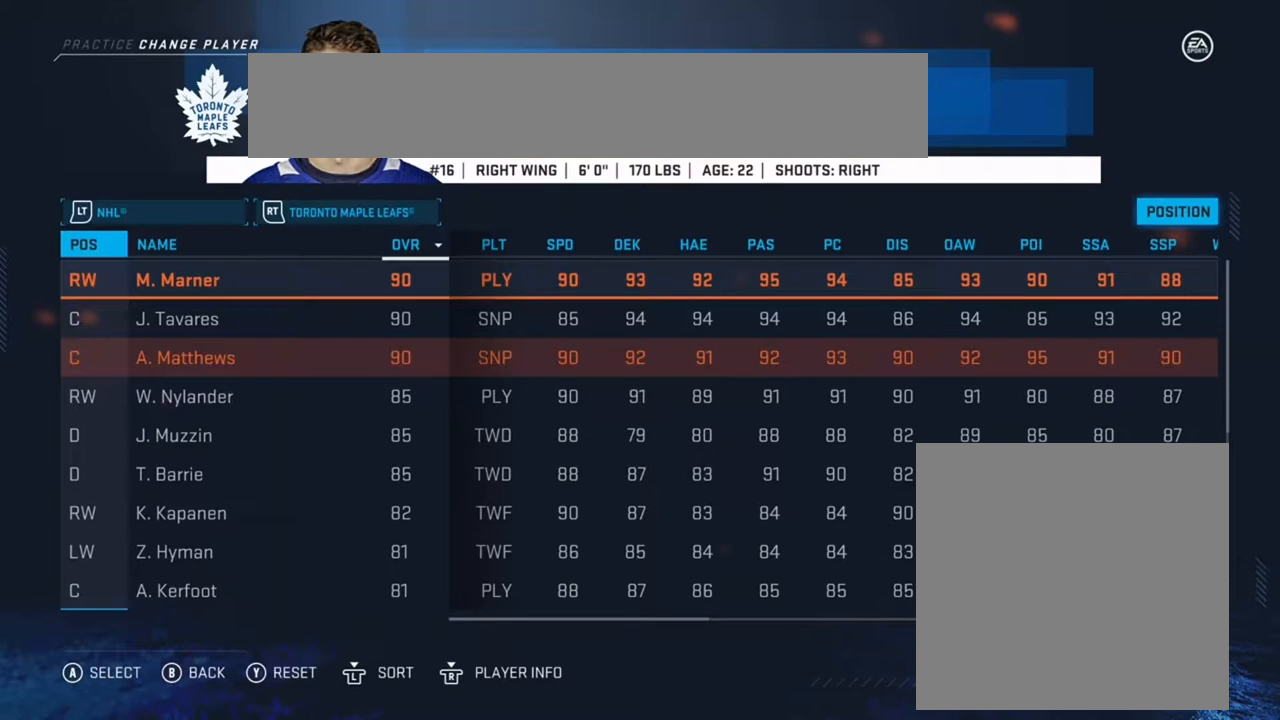
{"buttons": ["A"], "left_stick": "center", "right_stick": "center", "events": [[17, "left_stick", "center"], [500, "A", "down"]]}
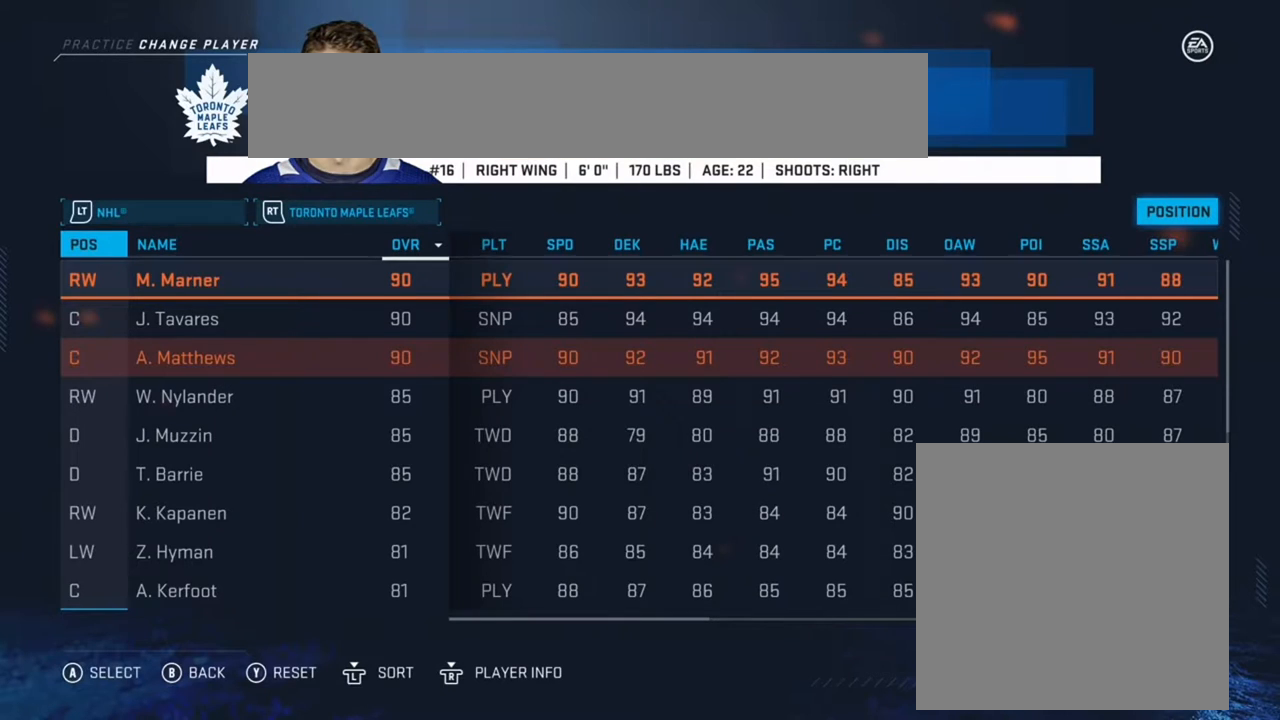
{"buttons": [], "left_stick": "center", "right_stick": "center", "events": [[83, "A", "up"]]}
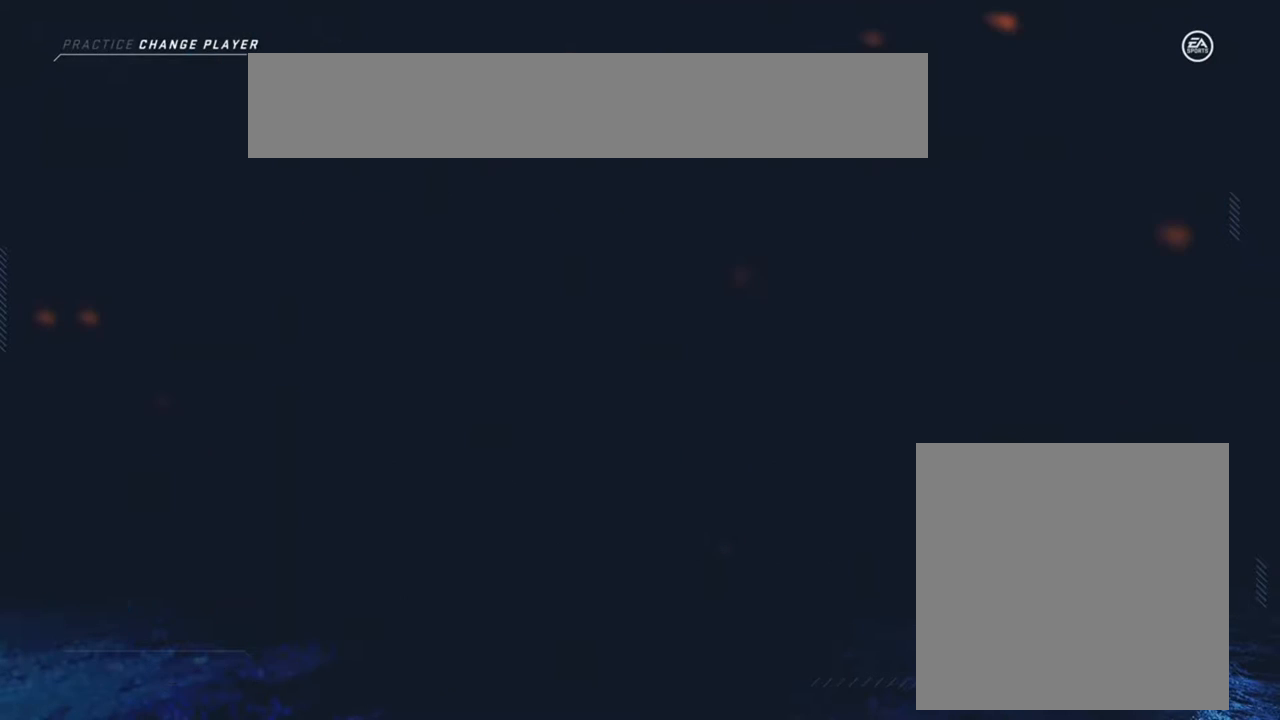
{"buttons": [], "left_stick": "center", "right_stick": "center", "events": []}
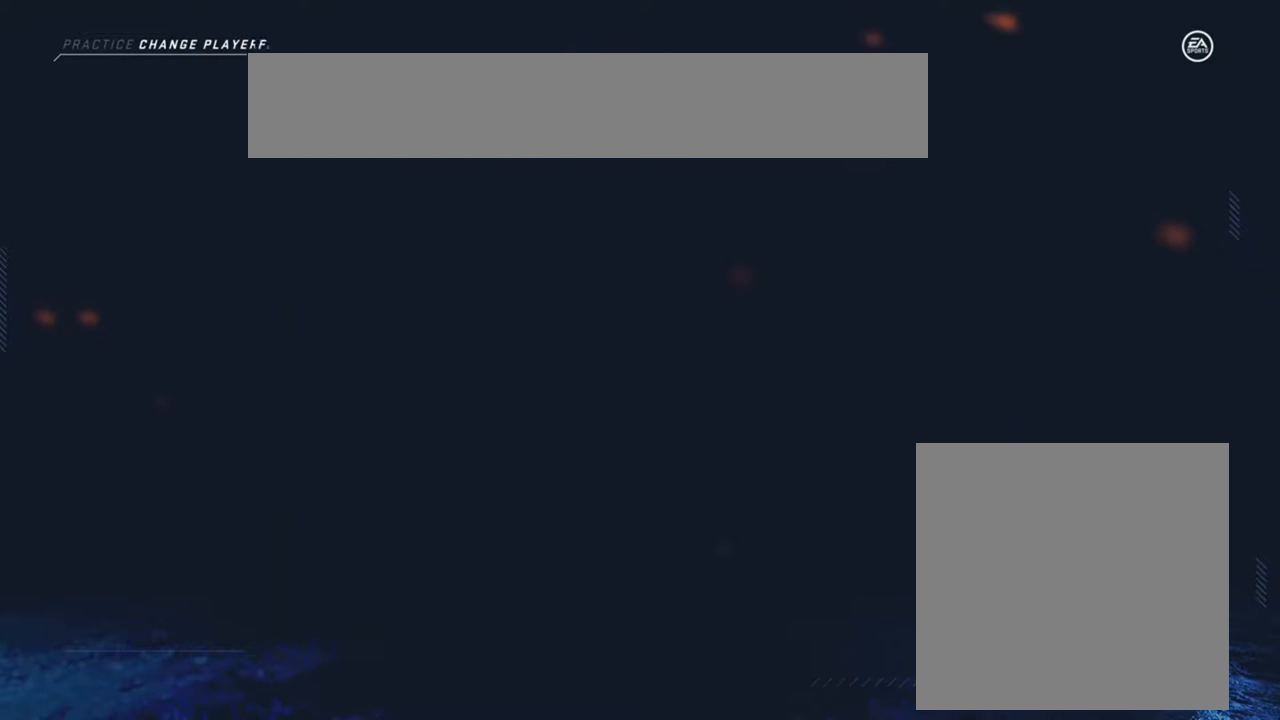
{"buttons": [], "left_stick": "center", "right_stick": "center", "events": []}
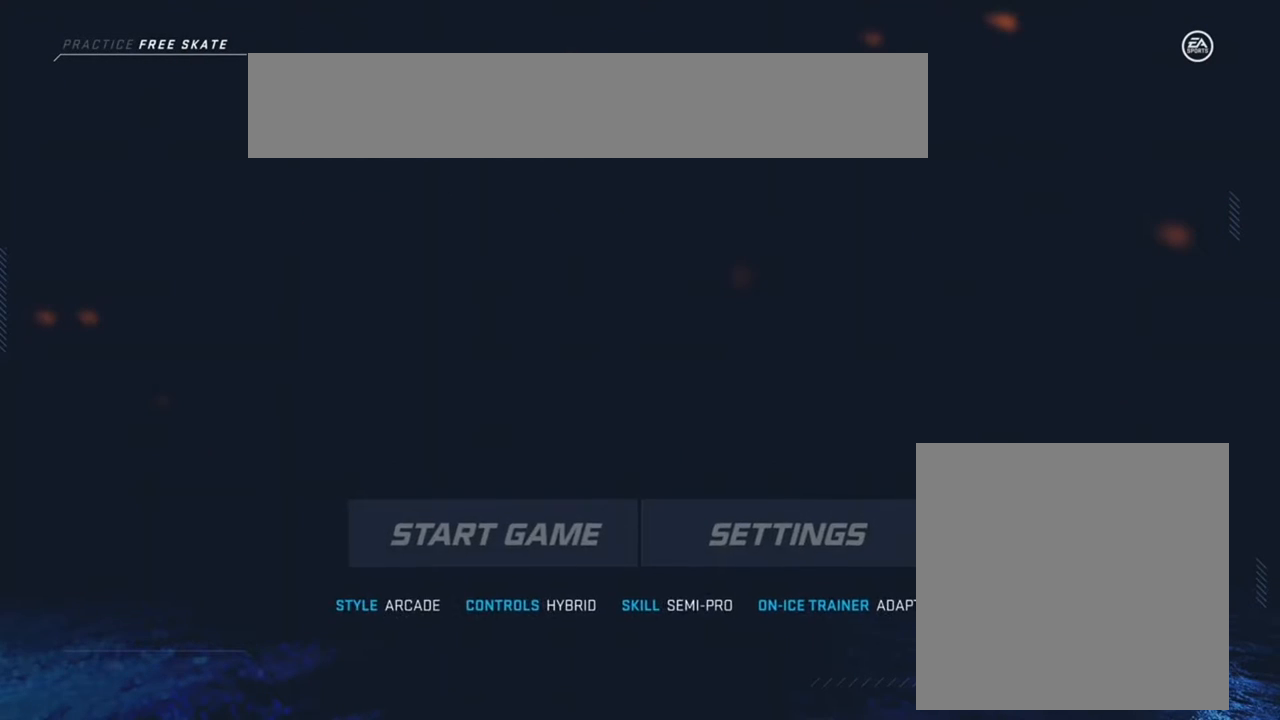
{"buttons": [], "left_stick": "center", "right_stick": "center", "events": []}
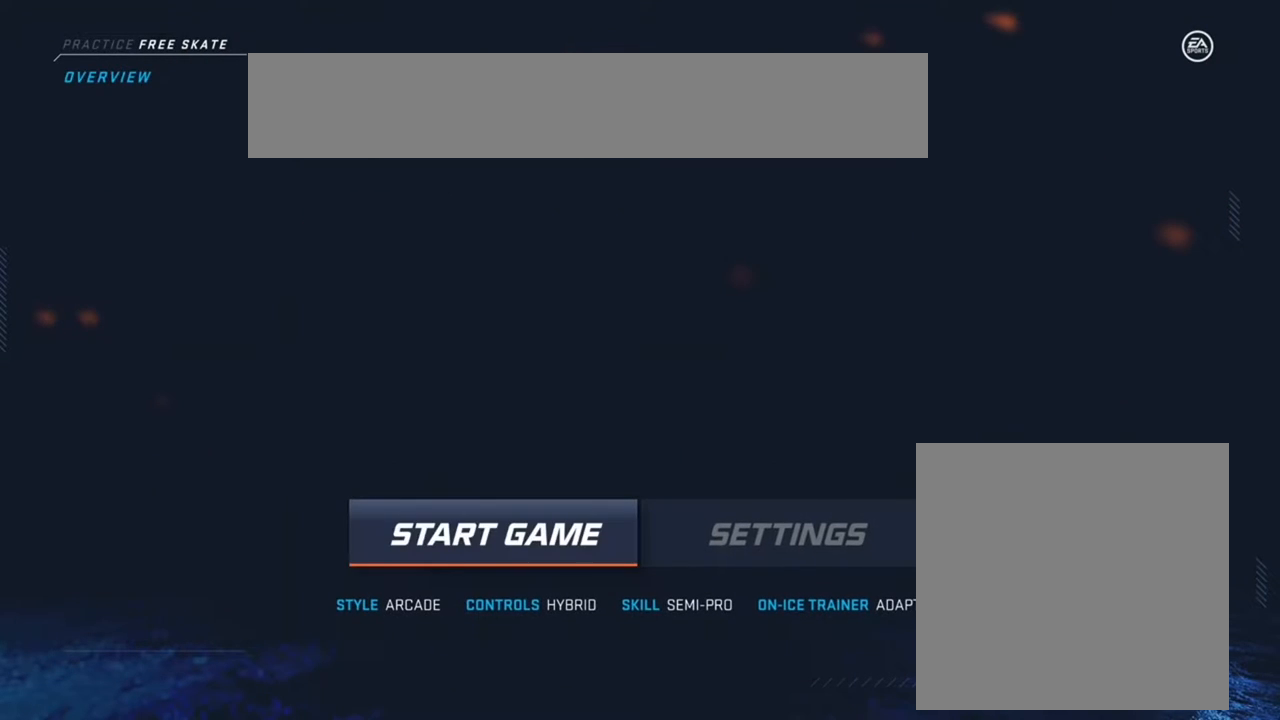
{"buttons": [], "left_stick": "center", "right_stick": "center", "events": [[300, "A", "down"], [417, "A", "up"]]}